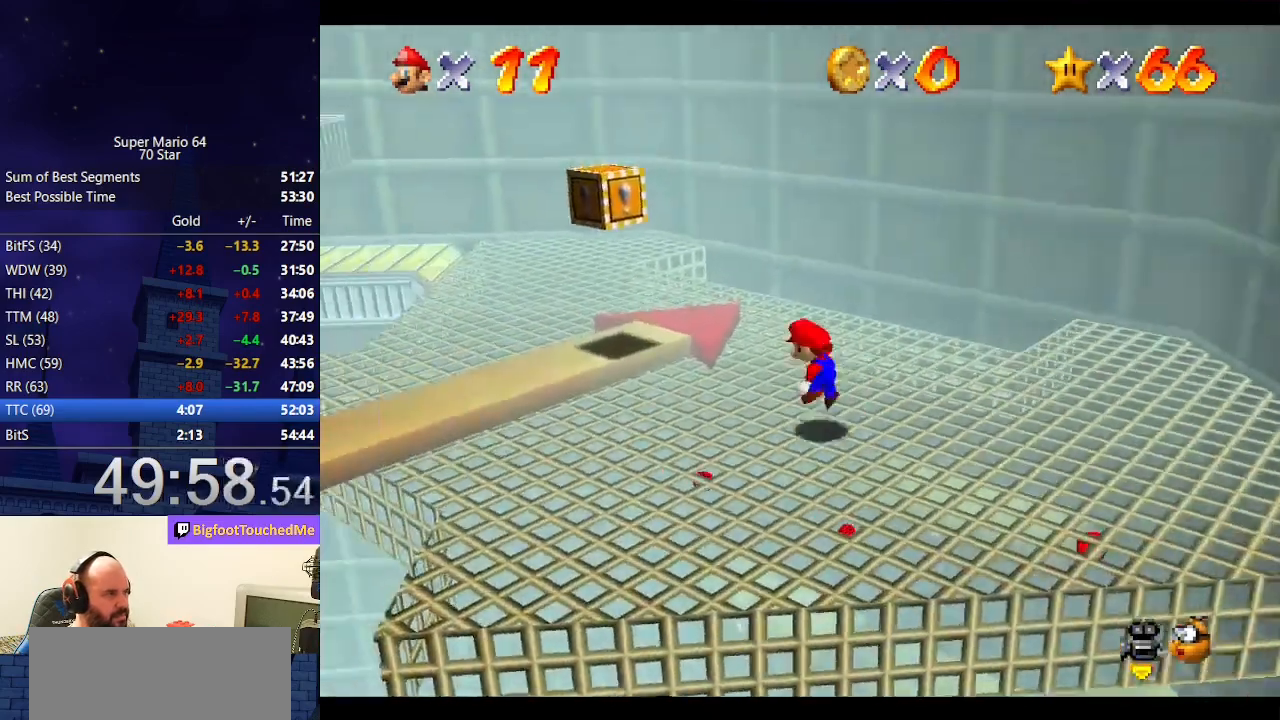
Gameplay with a controller (Nintendo layout); each line is a JSON object with the inputs held at the frame after it. "events" lists button and stick changes between this image and that frame as [ms after this image, input, new state], when the widget could be followed in between. Not read: L3 R3.
{"buttons": [], "left_stick": "up-left", "events": [[33, "A", "down"], [100, "A", "up"], [100, "left_stick", "down-right"], [267, "left_stick", "up-left"]]}
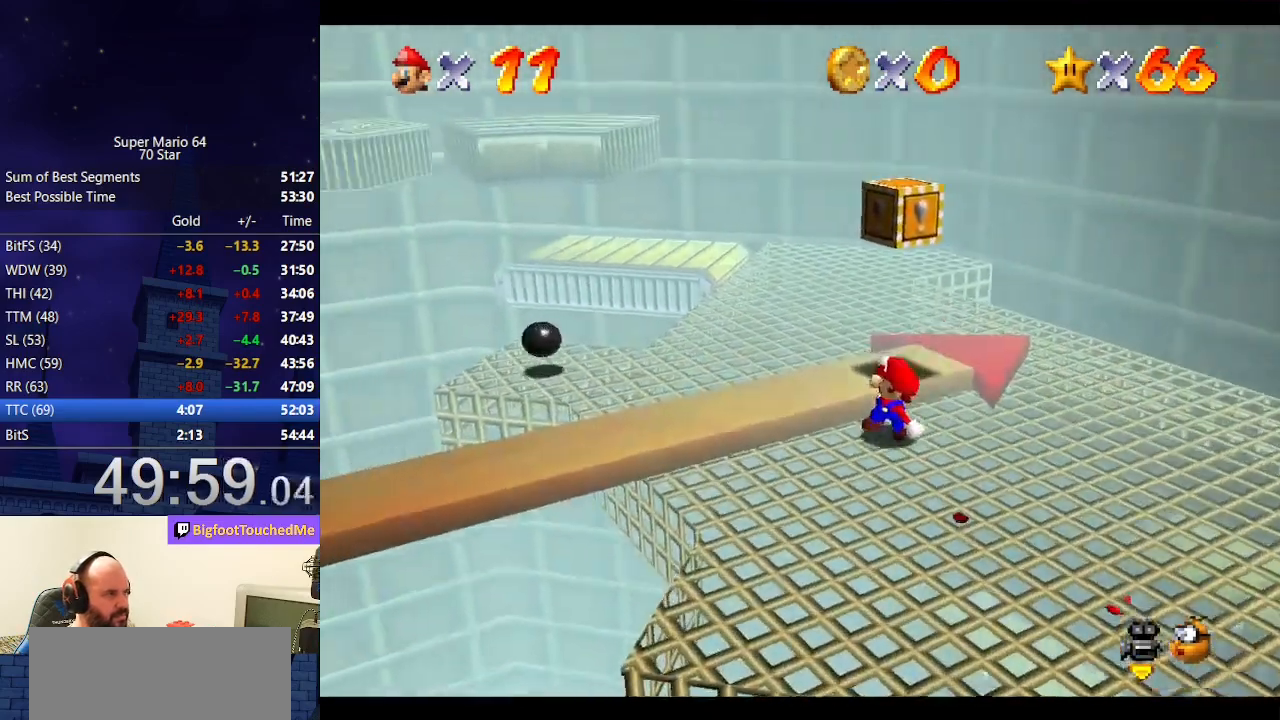
{"buttons": [], "left_stick": "left", "events": [[67, "A", "down"], [367, "A", "up"], [367, "left_stick", "left"]]}
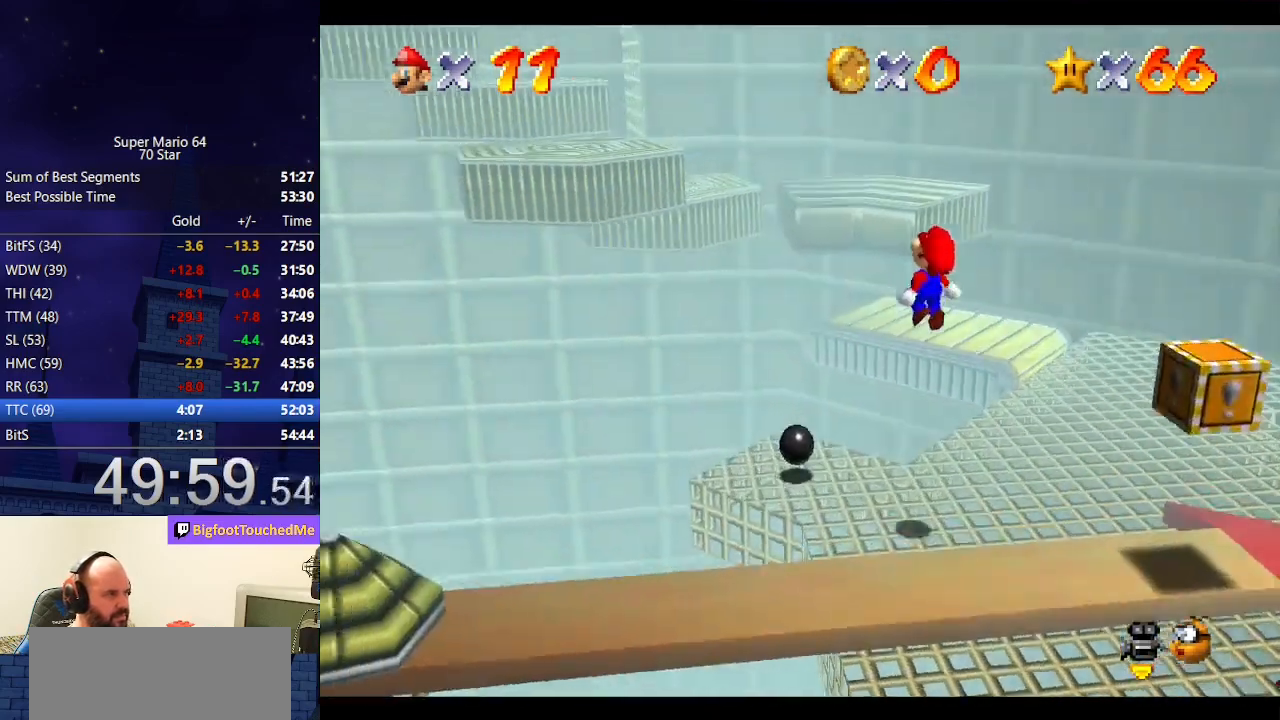
{"buttons": ["A"], "left_stick": "up-left", "events": [[133, "left_stick", "center"], [233, "left_stick", "left"], [333, "left_stick", "up-left"], [467, "A", "down"]]}
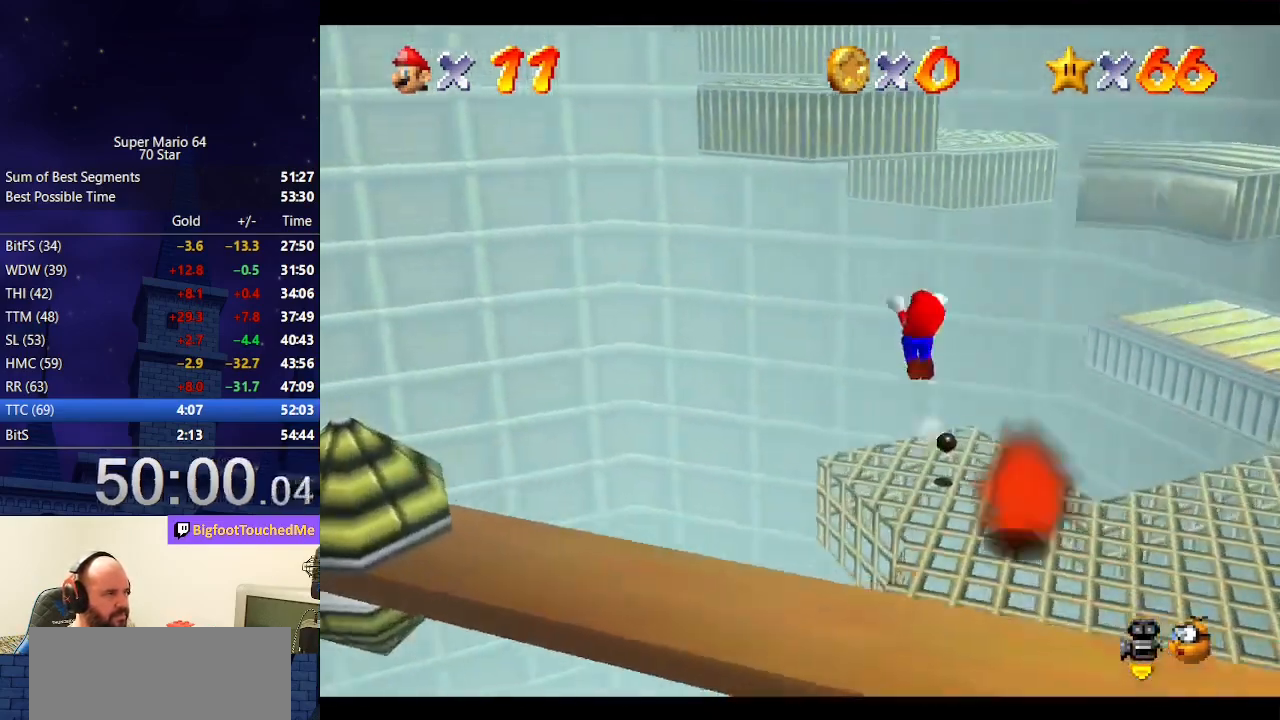
{"buttons": [], "left_stick": "up-right", "events": [[300, "left_stick", "up"], [433, "A", "up"], [433, "left_stick", "up-right"]]}
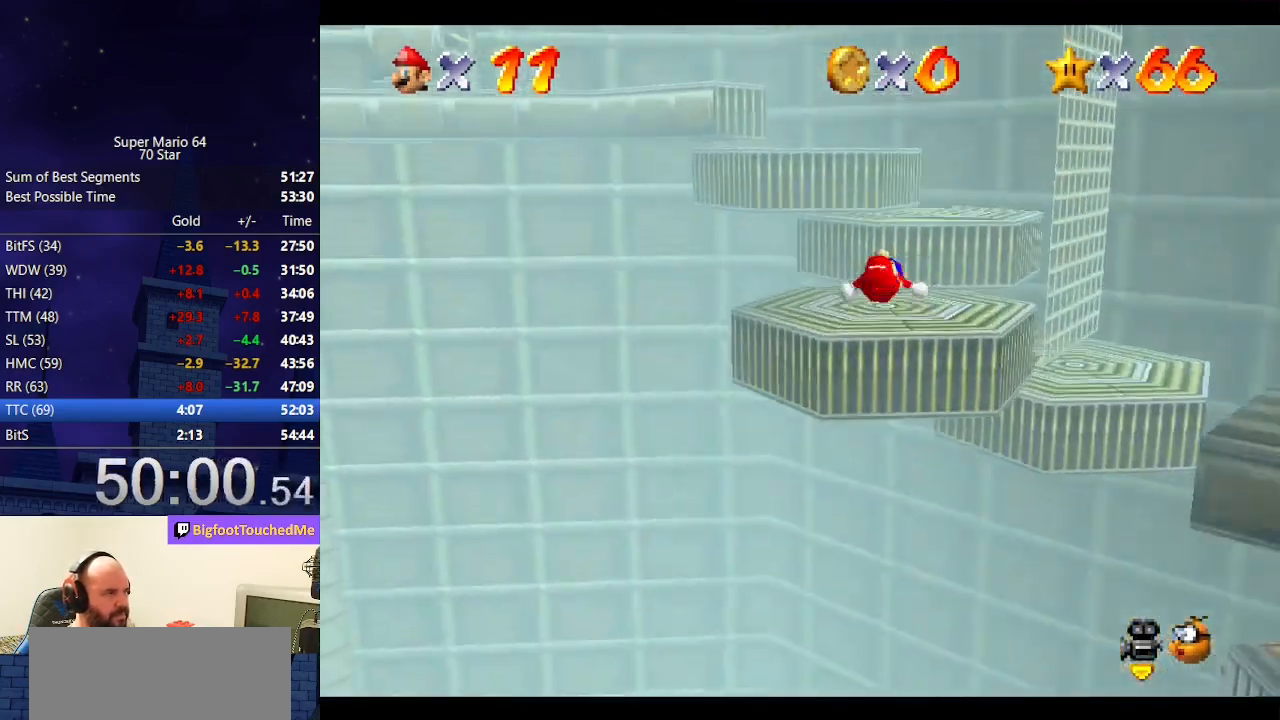
{"buttons": [], "left_stick": "center", "events": [[167, "left_stick", "center"], [233, "C_DOWN", "down"], [233, "R1", "down"], [300, "C_RIGHT", "down"], [400, "R1", "up"], [433, "C_DOWN", "up"], [433, "C_RIGHT", "up"]]}
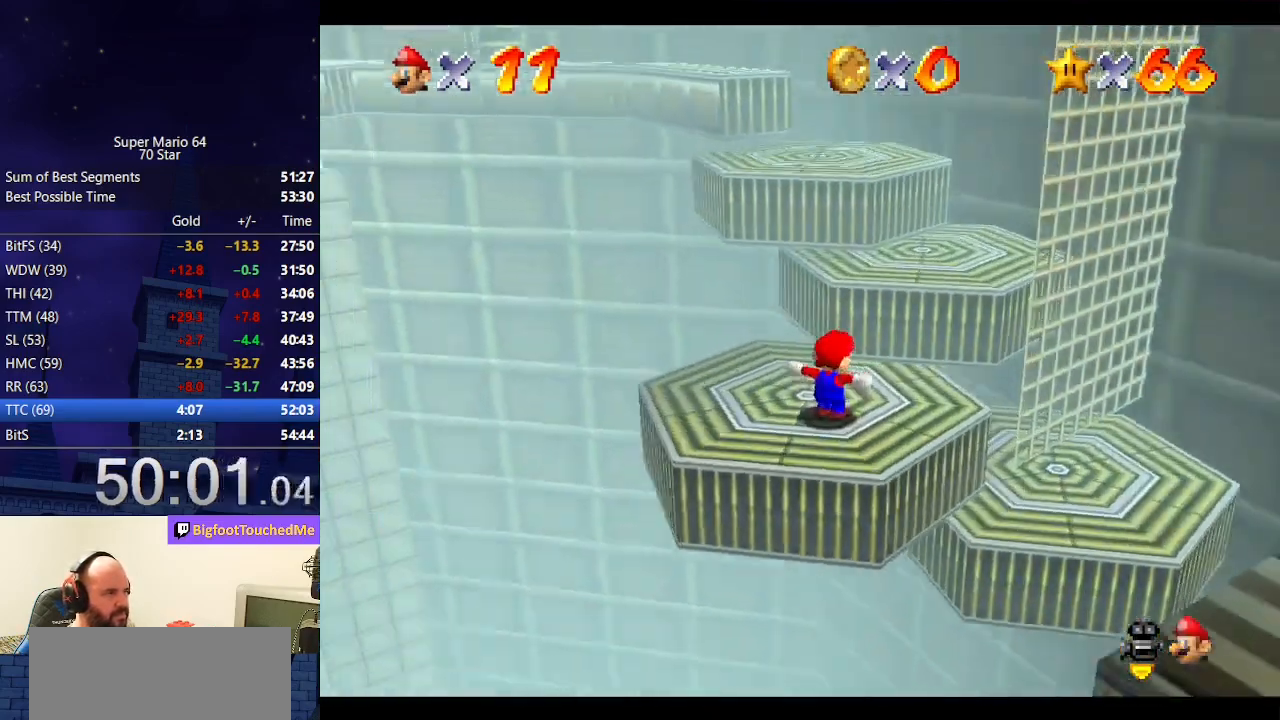
{"buttons": [], "left_stick": "up-right", "events": [[33, "C_DOWN", "down"], [67, "C_RIGHT", "down"], [133, "C_DOWN", "up"], [133, "C_RIGHT", "up"], [200, "C_DOWN", "down"], [200, "C_RIGHT", "down"], [333, "C_DOWN", "up"], [333, "C_RIGHT", "up"], [500, "left_stick", "up-right"]]}
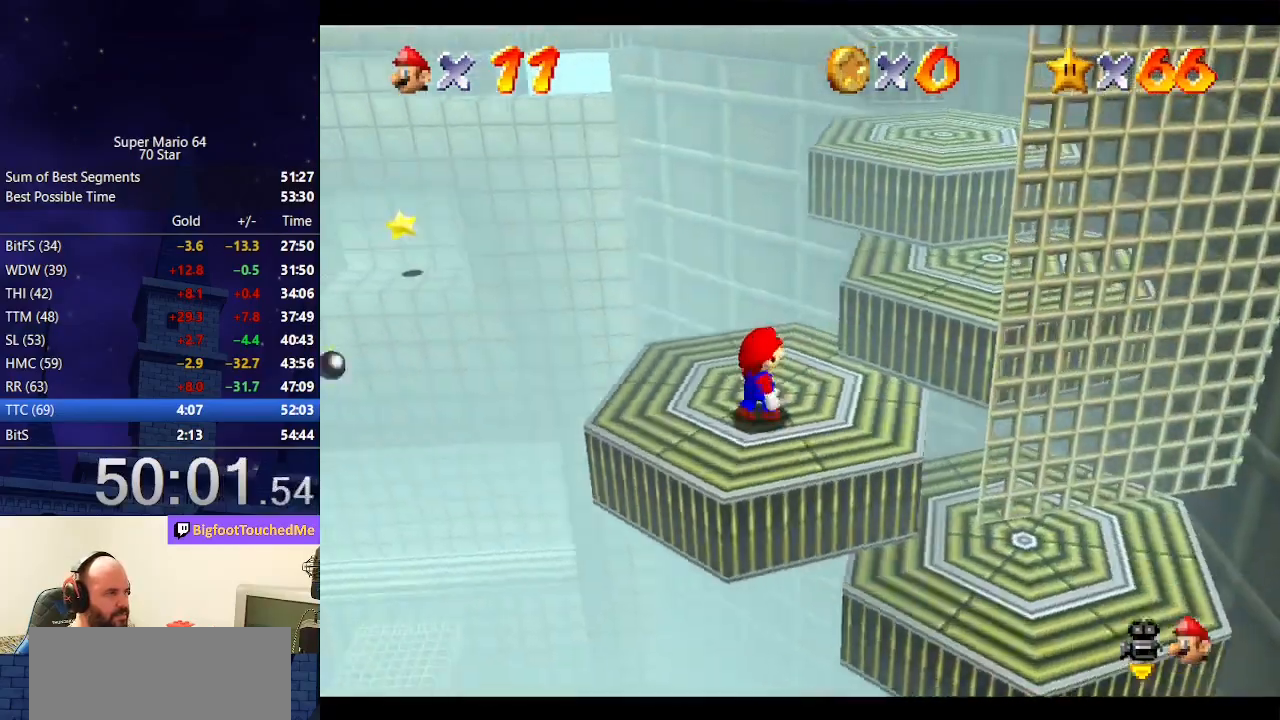
{"buttons": [], "left_stick": "up-left", "events": [[333, "left_stick", "up"], [433, "left_stick", "up-left"]]}
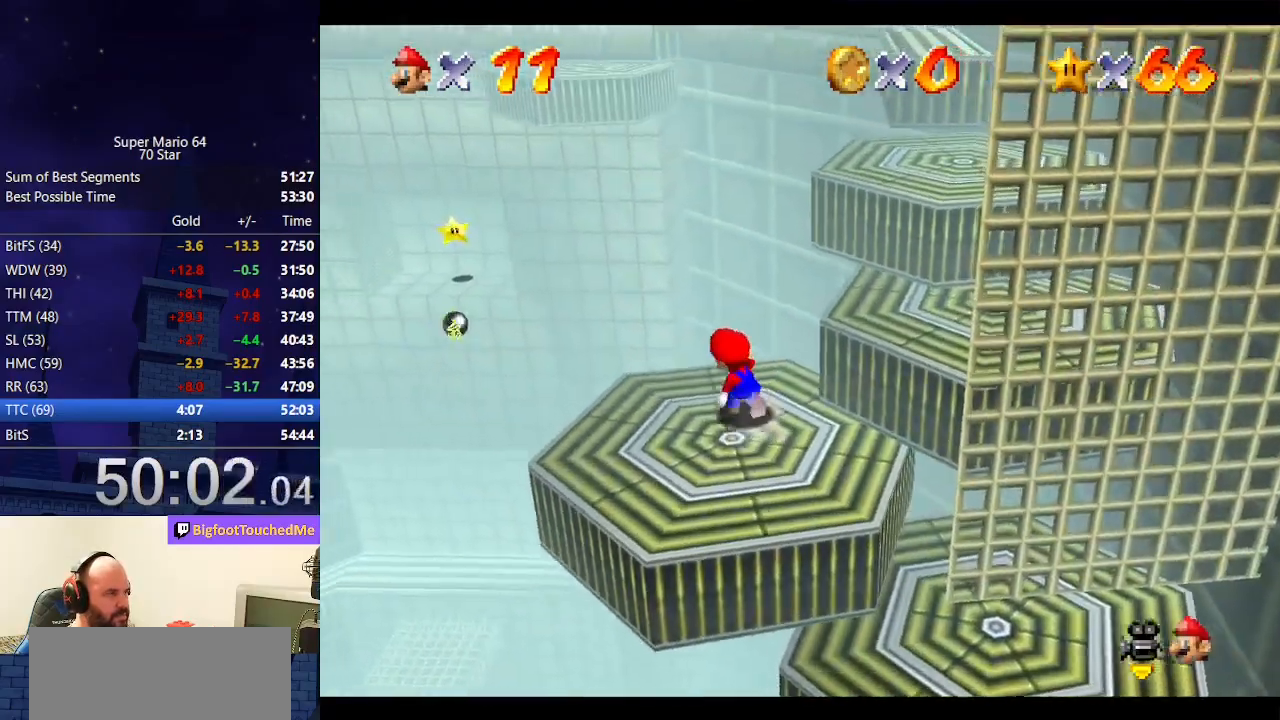
{"buttons": ["A", "Z"], "left_stick": "up-left", "events": [[300, "A", "down"], [300, "Z", "down"]]}
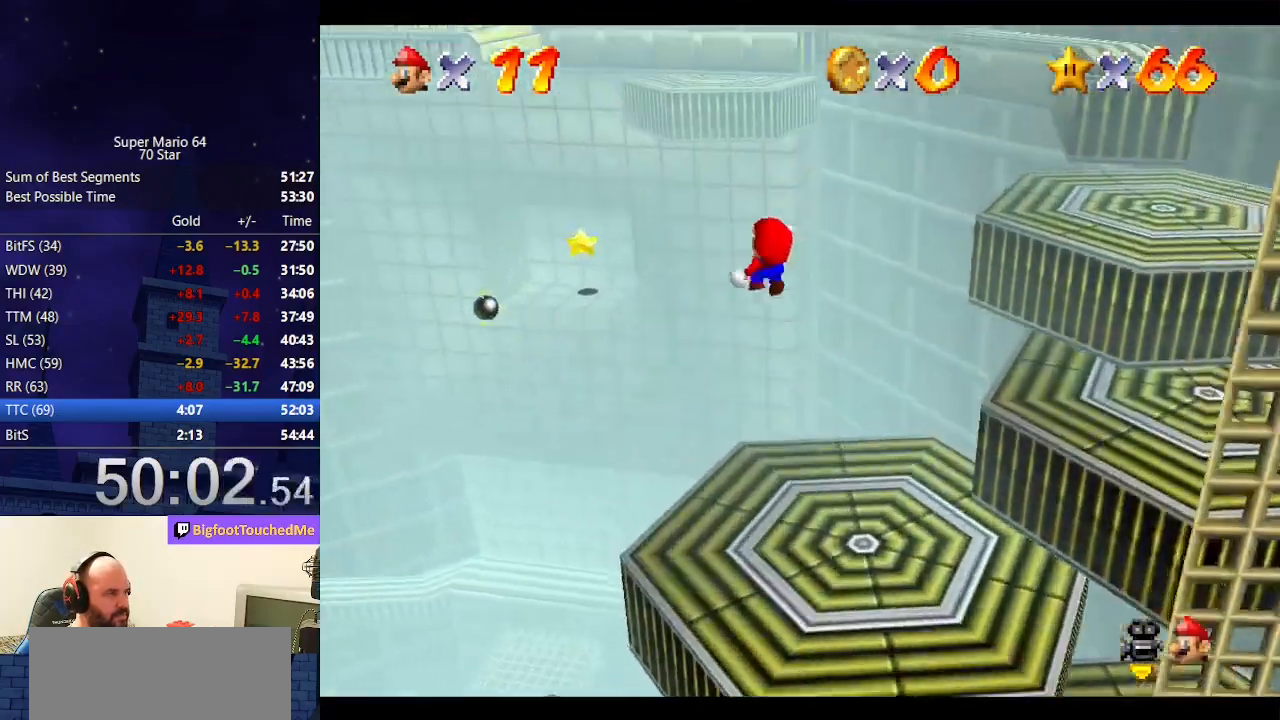
{"buttons": [], "left_stick": "up-left", "events": [[267, "Z", "up"], [433, "A", "up"]]}
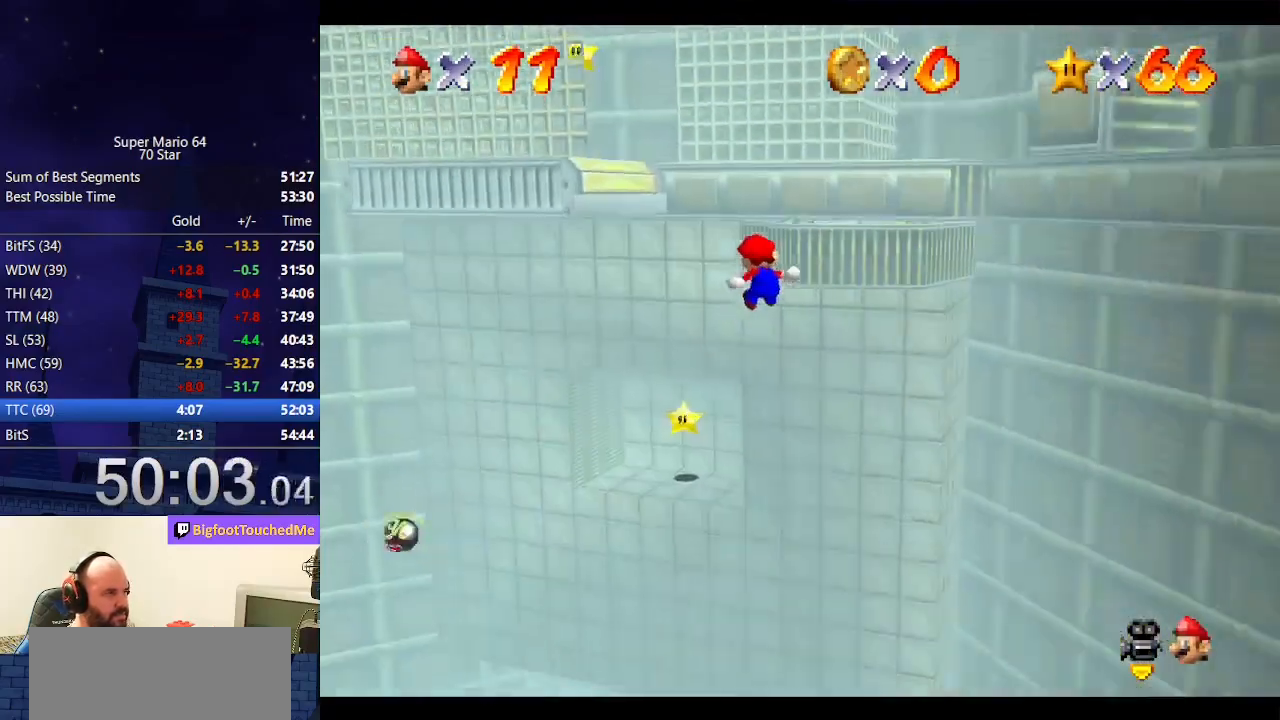
{"buttons": [], "left_stick": "up-left", "events": []}
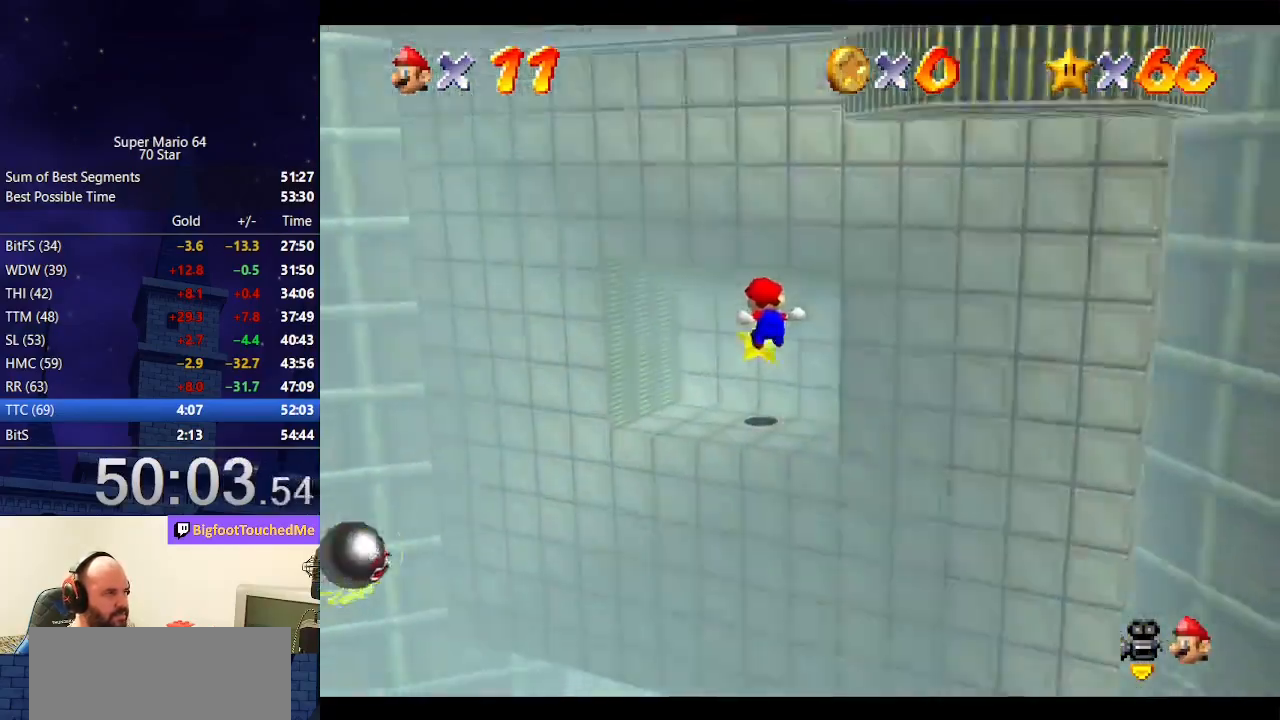
{"buttons": [], "left_stick": "up", "events": [[67, "left_stick", "up"], [233, "left_stick", "up-right"], [433, "left_stick", "up"]]}
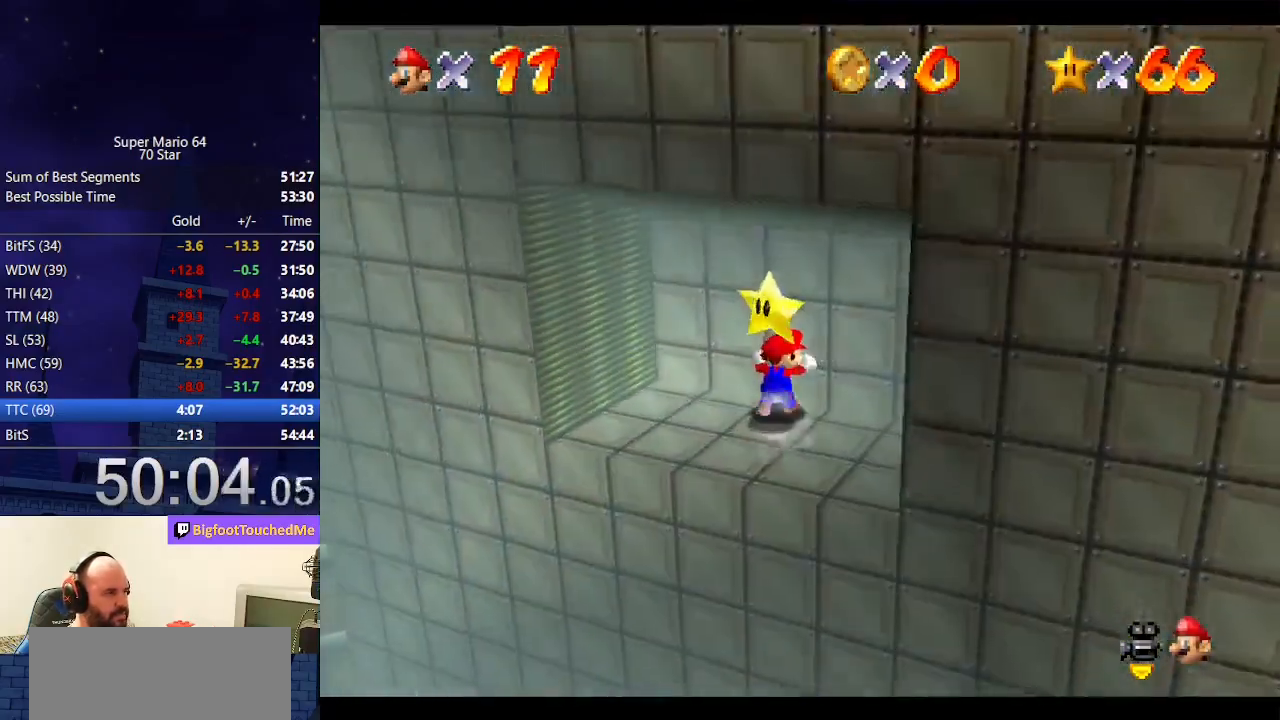
{"buttons": [], "left_stick": "center", "events": [[33, "A", "down"], [67, "left_stick", "up-right"], [233, "A", "up"], [333, "left_stick", "center"]]}